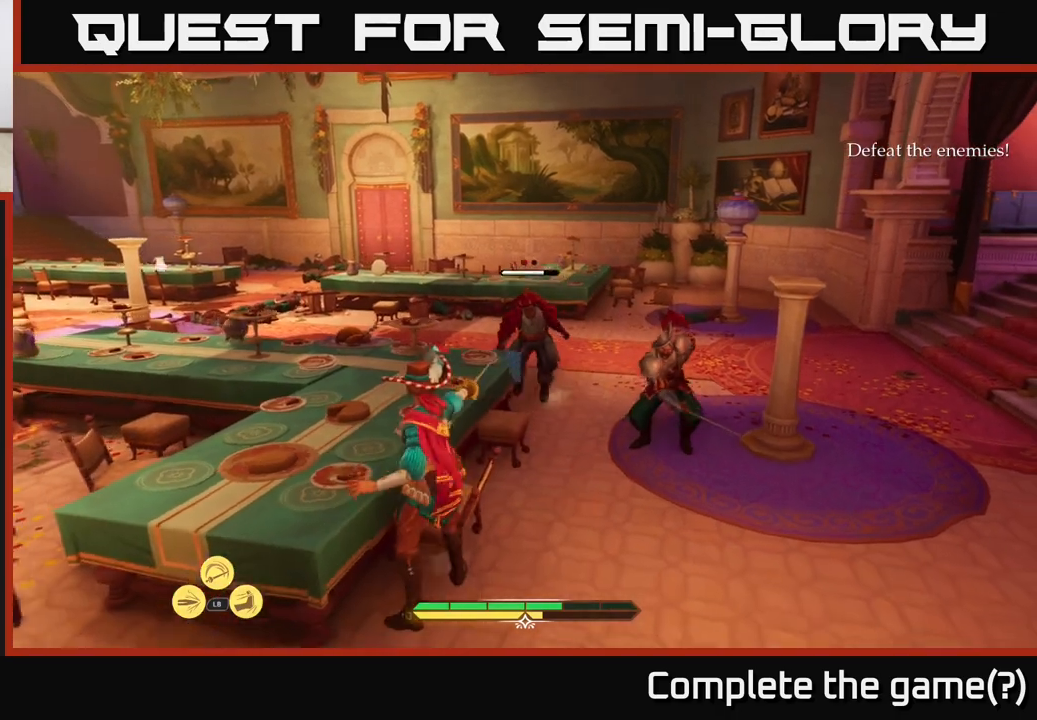
Gameplay with a controller (Xbox layout); each line is a JSON object with the inputs held at the frame after it. "events" lists button and stick changes between this image and that frame as [ms after this image, input, new state], when the widget could be followed in between.
{"buttons": [], "left_stick": "up-right", "right_stick": "center", "events": [[50, "X", "down"], [100, "X", "up"], [100, "left_stick", "up-right"], [333, "X", "down"], [400, "X", "up"]]}
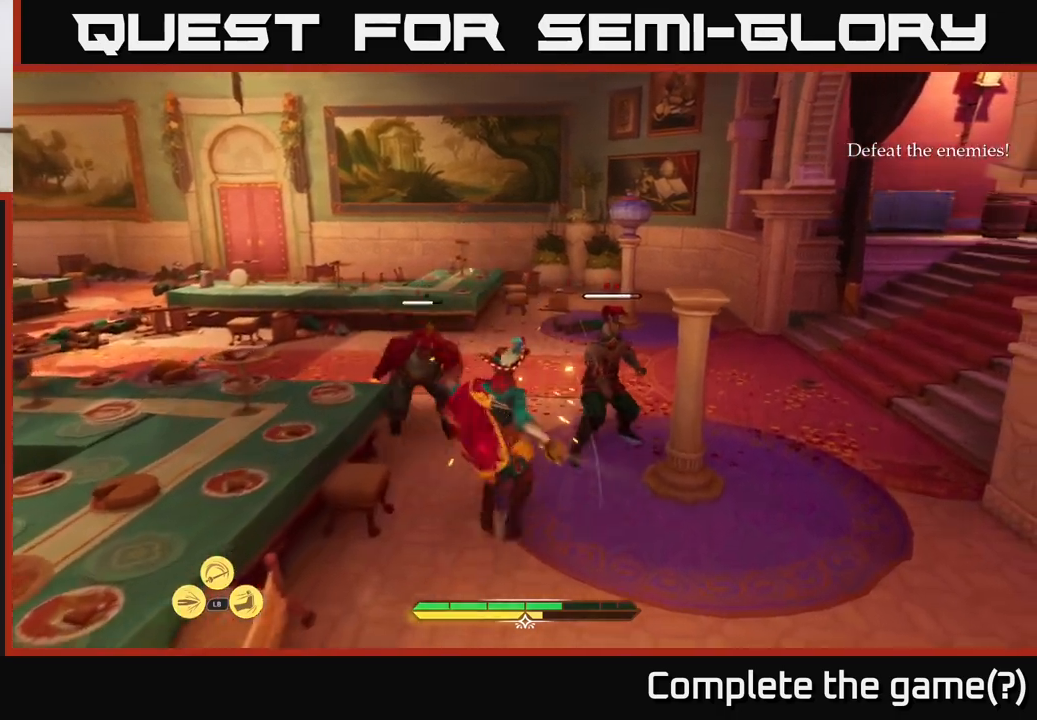
{"buttons": [], "left_stick": "right", "right_stick": "center", "events": [[83, "X", "down"], [167, "X", "up"], [367, "left_stick", "right"], [400, "B", "down"], [483, "B", "up"]]}
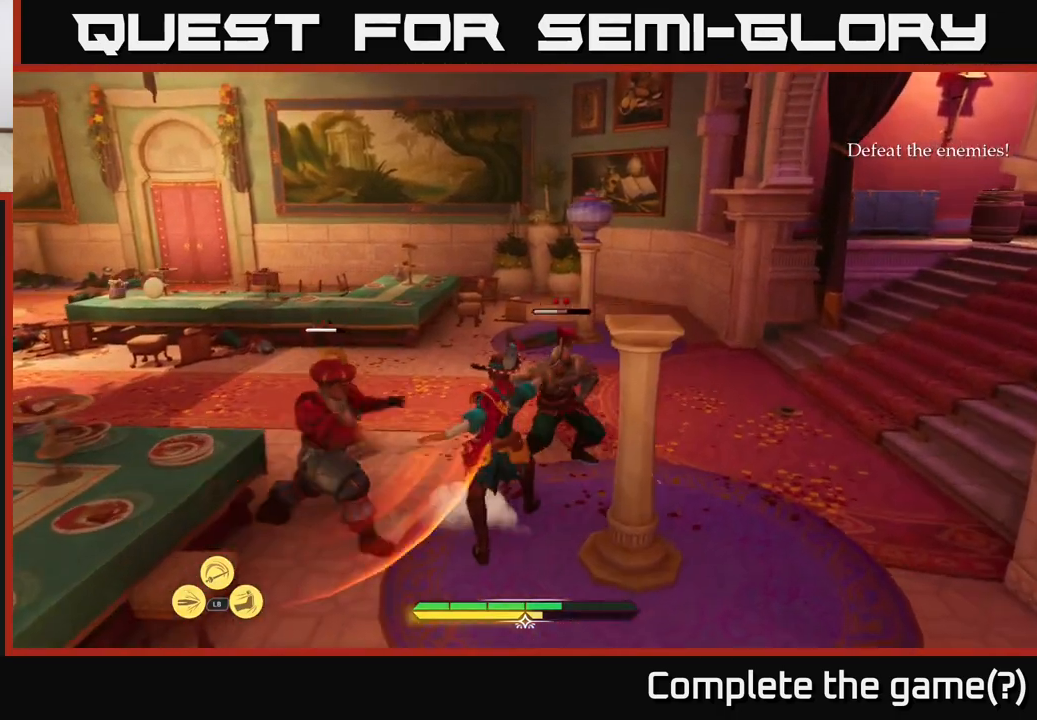
{"buttons": [], "left_stick": "right", "right_stick": "center", "events": []}
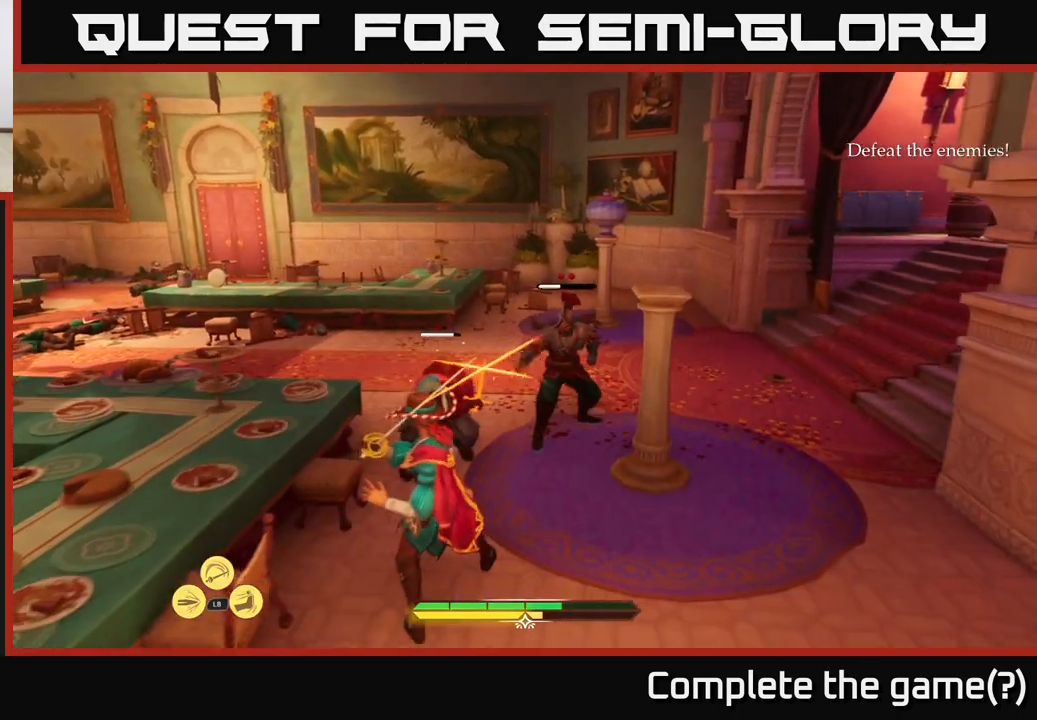
{"buttons": [], "left_stick": "up", "right_stick": "center", "events": [[33, "B", "down"], [117, "B", "up"], [167, "B", "down"], [217, "B", "up"], [383, "left_stick", "up-right"], [500, "left_stick", "up"]]}
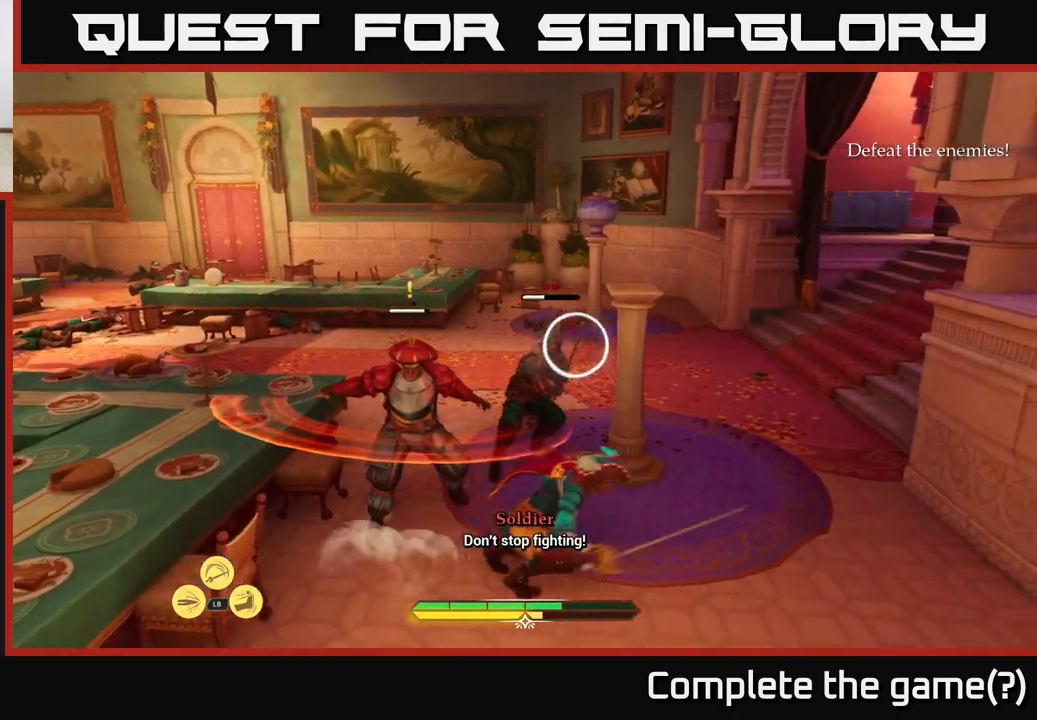
{"buttons": ["X"], "left_stick": "up-left", "right_stick": "center", "events": [[167, "left_stick", "up-left"], [183, "Y", "down"], [233, "Y", "up"], [500, "X", "down"]]}
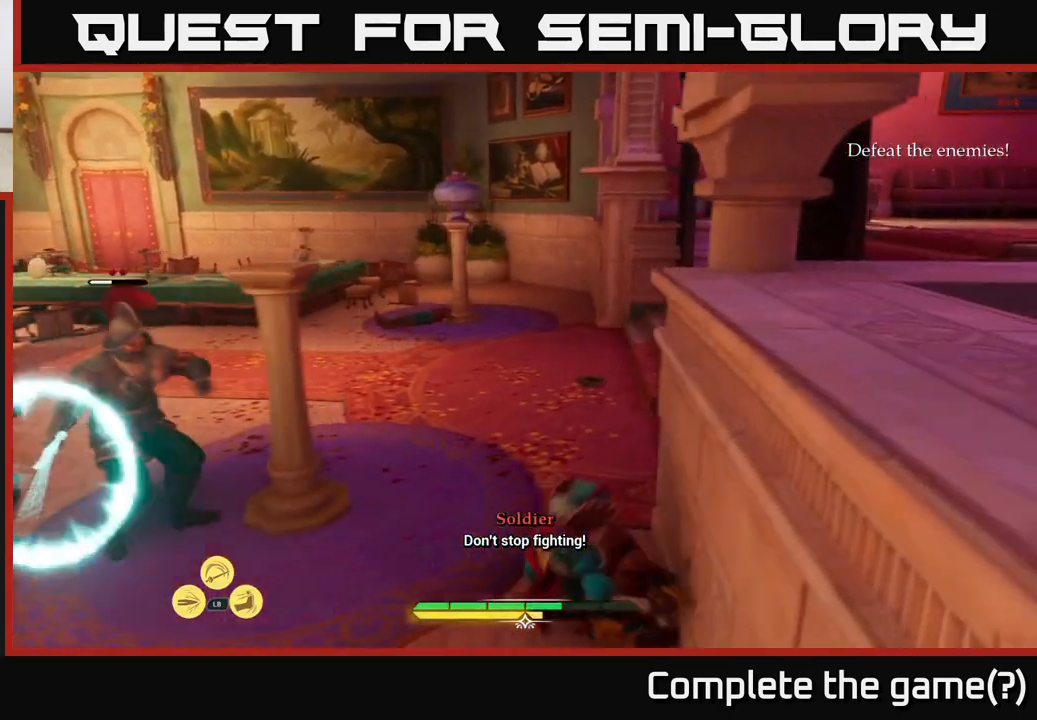
{"buttons": ["B"], "left_stick": "up-right", "right_stick": "center", "events": [[17, "left_stick", "left"], [83, "X", "up"], [300, "X", "down"], [350, "X", "up"], [383, "left_stick", "up"], [467, "B", "down"], [500, "left_stick", "up-right"]]}
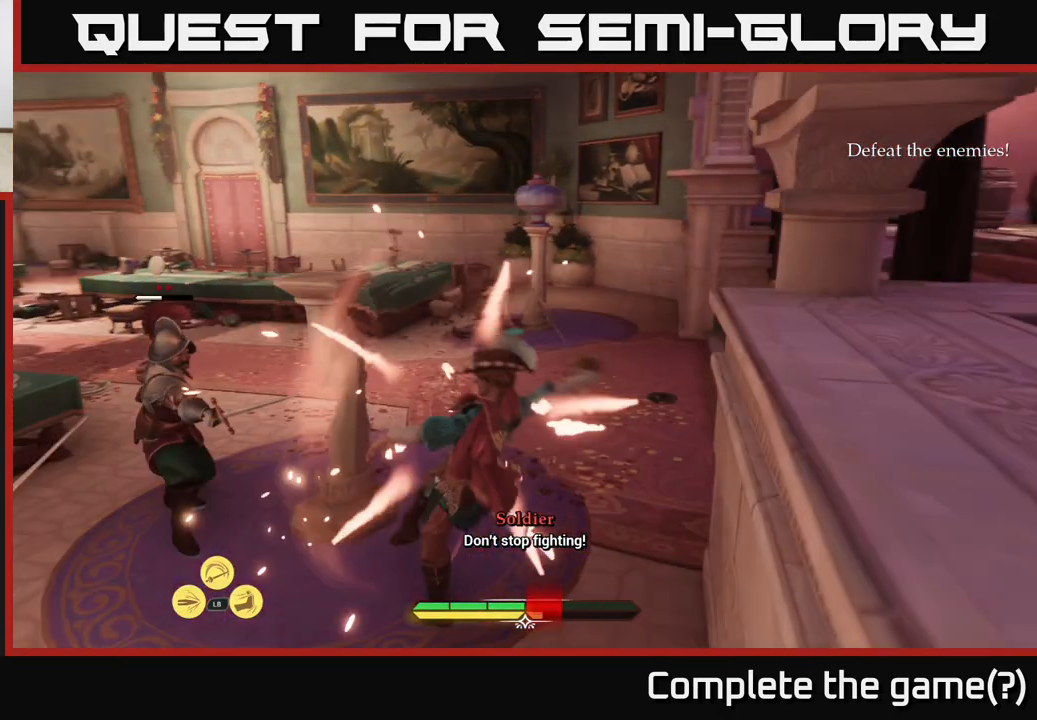
{"buttons": [], "left_stick": "up-right", "right_stick": "center", "events": [[17, "B", "up"], [183, "left_stick", "up"], [300, "B", "down"], [400, "B", "up"], [400, "left_stick", "up-right"]]}
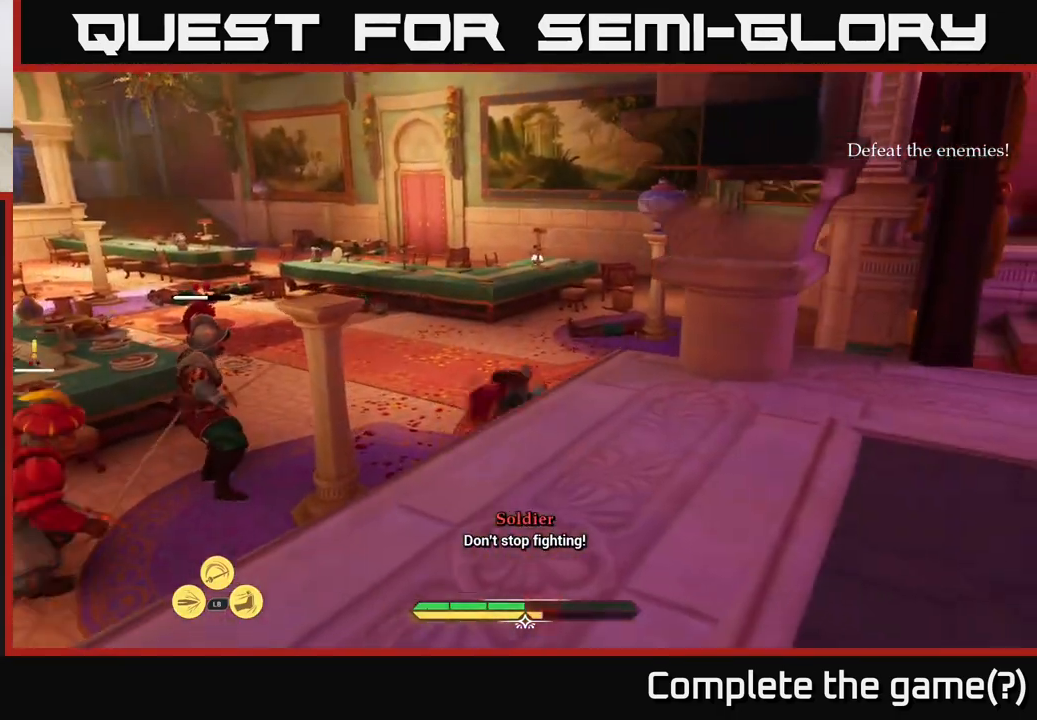
{"buttons": [], "left_stick": "right", "right_stick": "left", "events": [[133, "right_stick", "left"], [350, "left_stick", "right"]]}
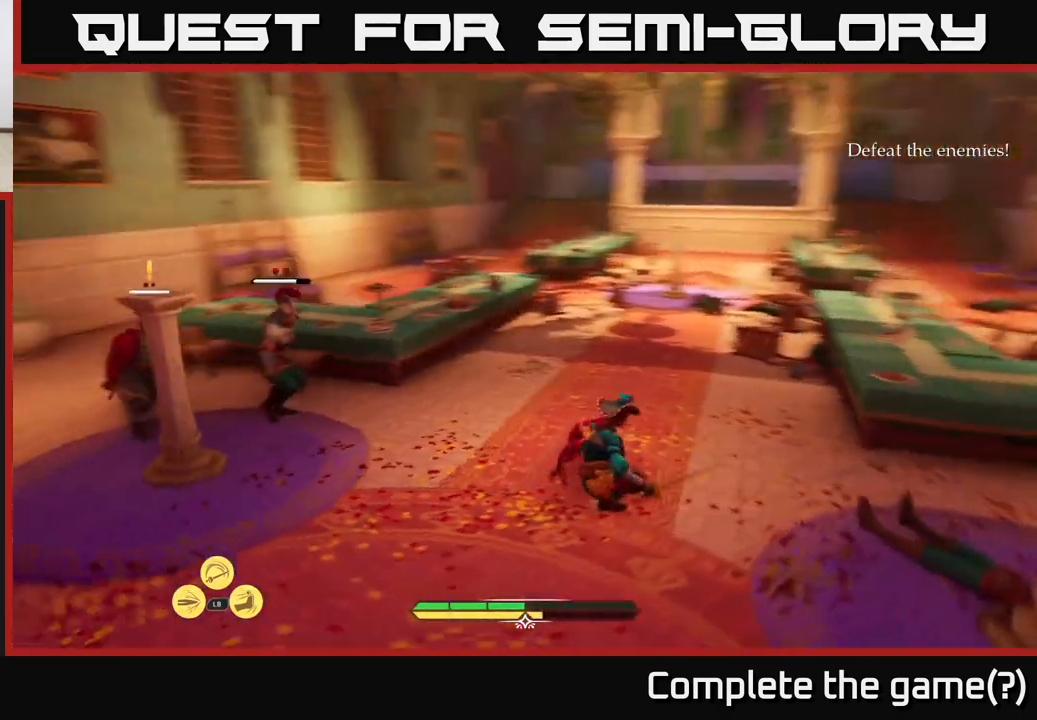
{"buttons": [], "left_stick": "up", "right_stick": "center", "events": [[300, "left_stick", "up-right"], [300, "right_stick", "right"], [350, "right_stick", "center"], [400, "X", "down"], [450, "X", "up"], [450, "left_stick", "up"]]}
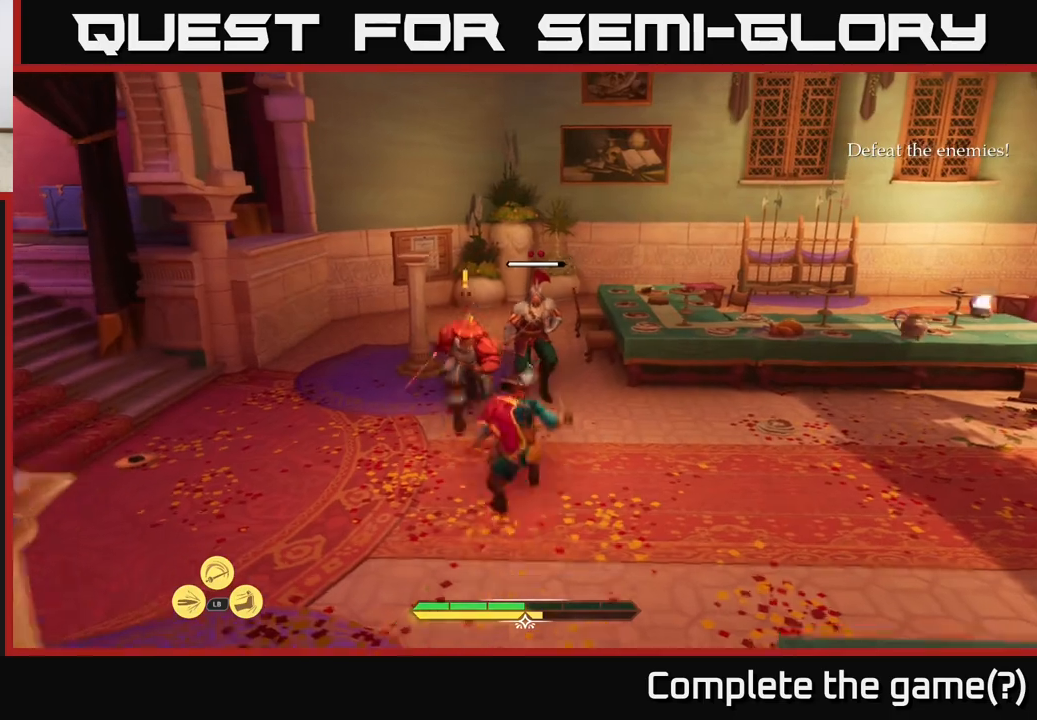
{"buttons": [], "left_stick": "right", "right_stick": "center", "events": [[83, "left_stick", "up-right"], [183, "left_stick", "right"], [267, "B", "down"], [350, "B", "up"]]}
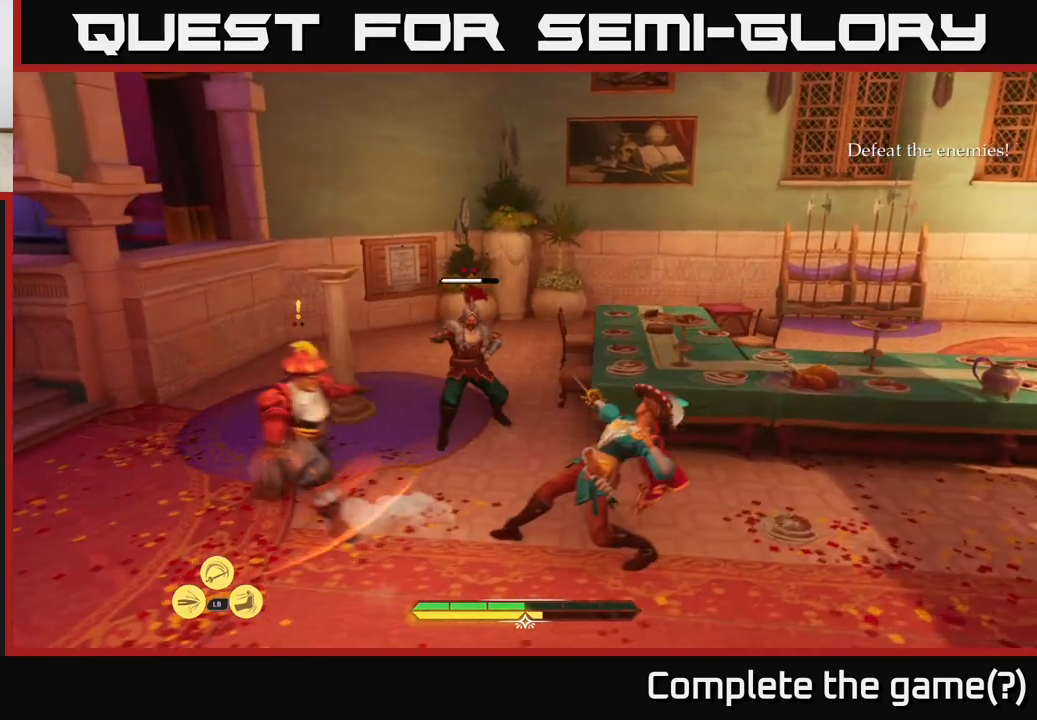
{"buttons": [], "left_stick": "down-right", "right_stick": "center", "events": [[233, "left_stick", "center"], [350, "left_stick", "down-right"], [400, "B", "down"], [467, "B", "up"]]}
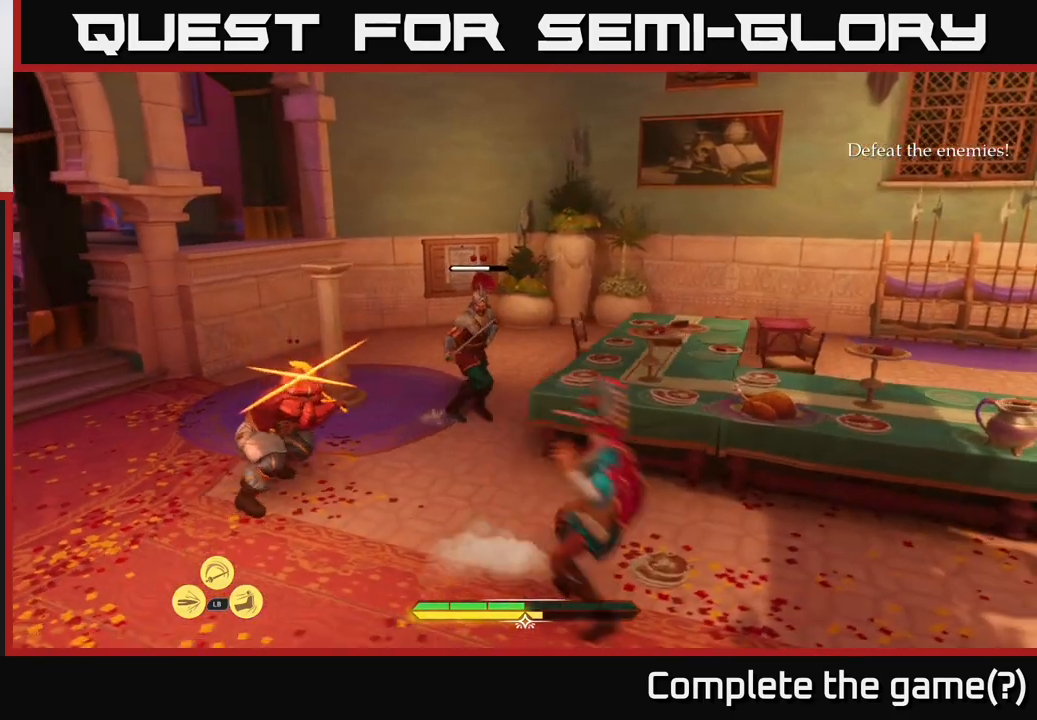
{"buttons": [], "left_stick": "left", "right_stick": "center", "events": [[250, "left_stick", "center"], [467, "left_stick", "left"]]}
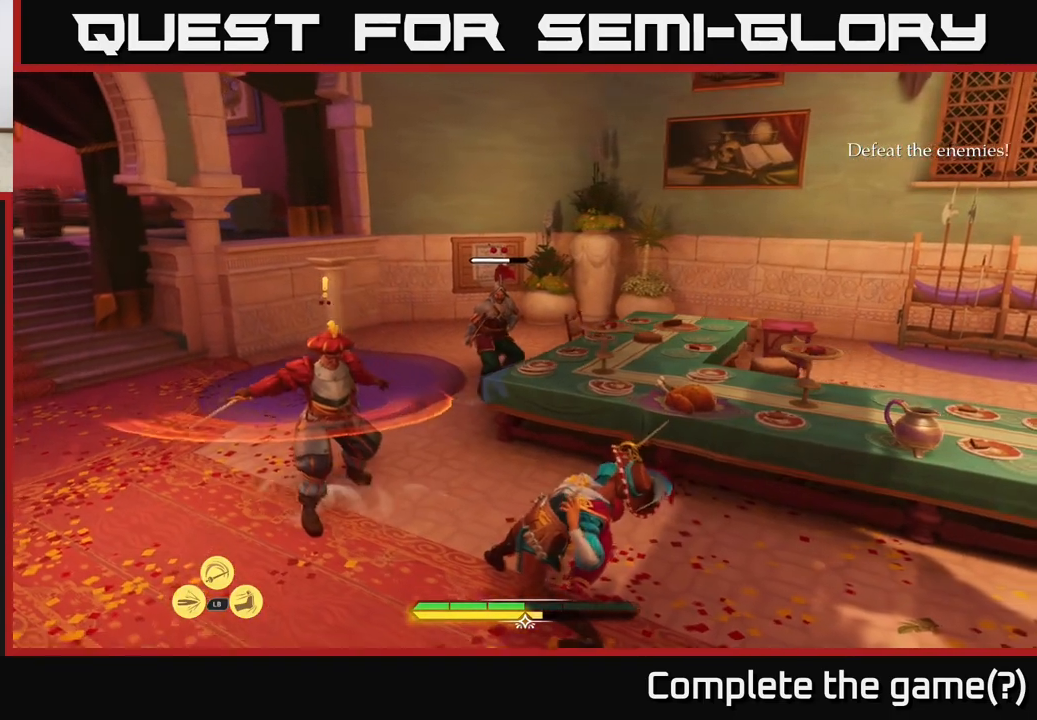
{"buttons": [], "left_stick": "center", "right_stick": "center", "events": [[50, "X", "down"], [100, "X", "up"], [233, "left_stick", "up-left"], [383, "X", "down"], [417, "left_stick", "center"], [433, "X", "up"]]}
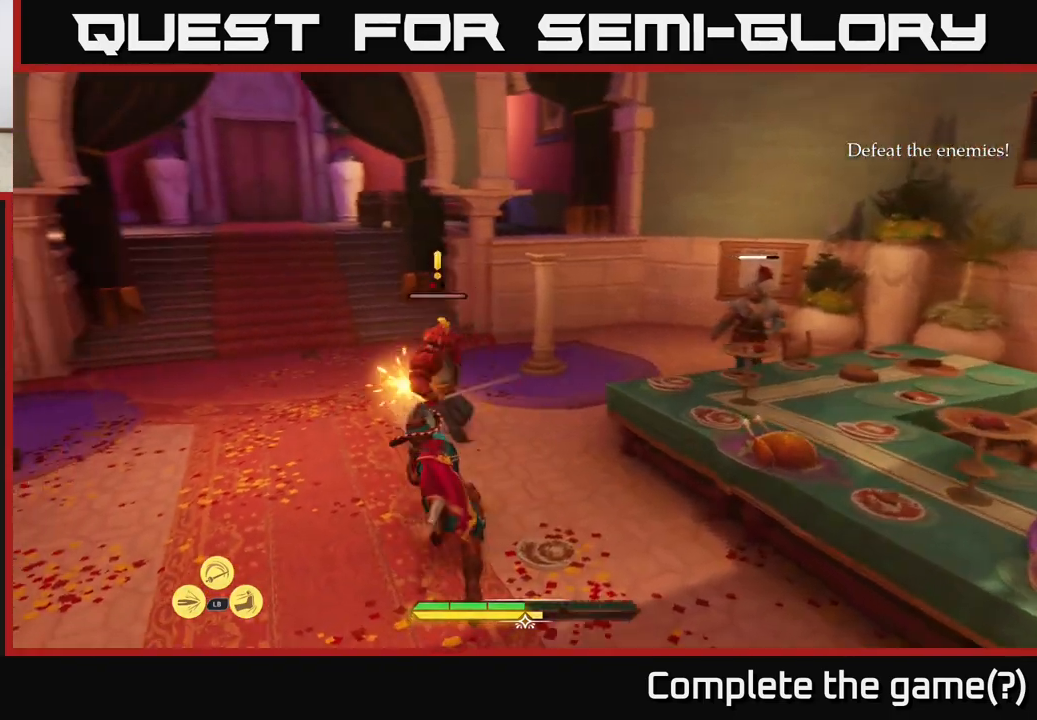
{"buttons": ["R2"], "left_stick": "center", "right_stick": "center", "events": [[233, "X", "down"], [300, "X", "up"], [433, "R2", "down"]]}
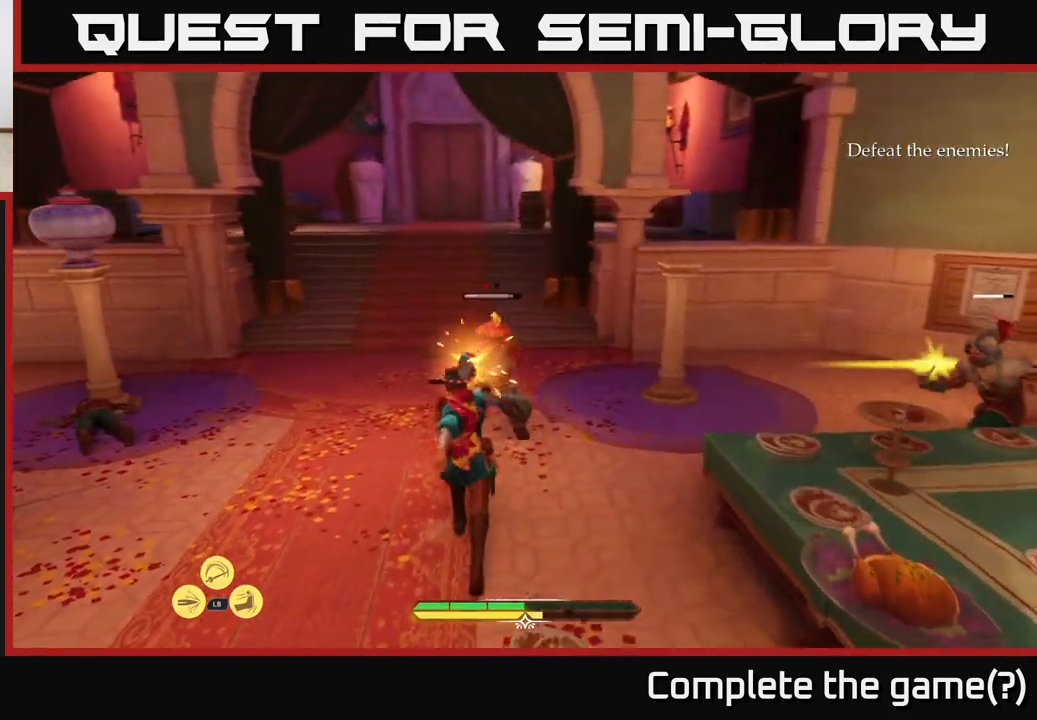
{"buttons": [], "left_stick": "left", "right_stick": "center", "events": [[33, "R2", "up"], [467, "left_stick", "left"]]}
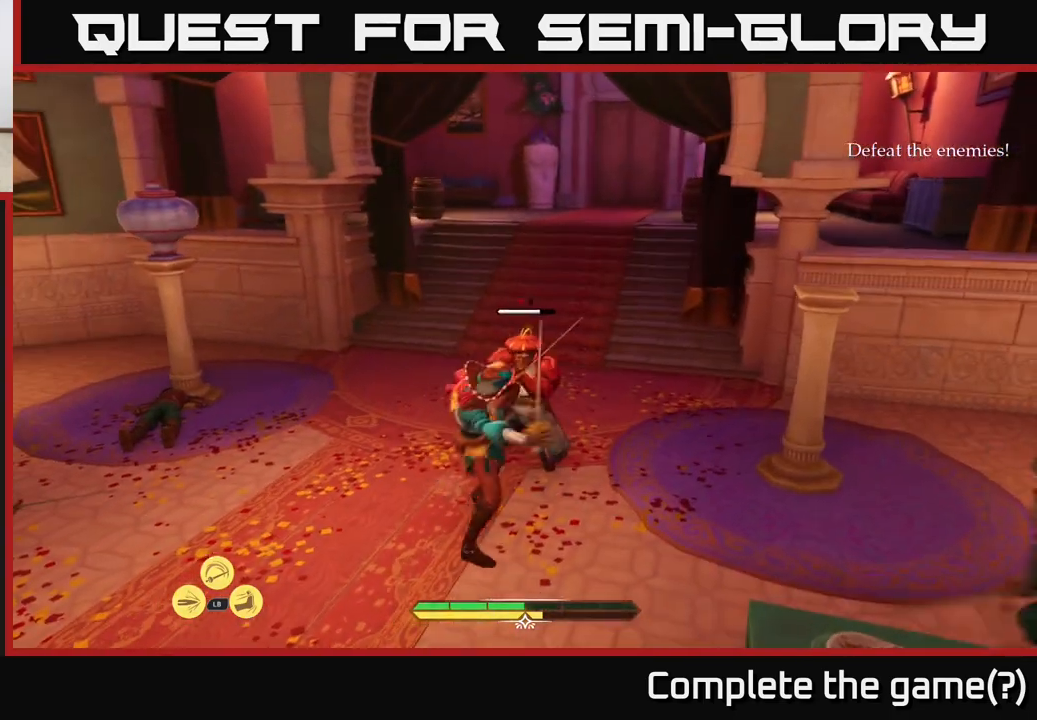
{"buttons": [], "left_stick": "down-left", "right_stick": "center", "events": [[33, "B", "down"], [67, "left_stick", "down-left"], [133, "B", "up"], [250, "B", "down"], [317, "B", "up"], [367, "B", "down"], [450, "B", "up"]]}
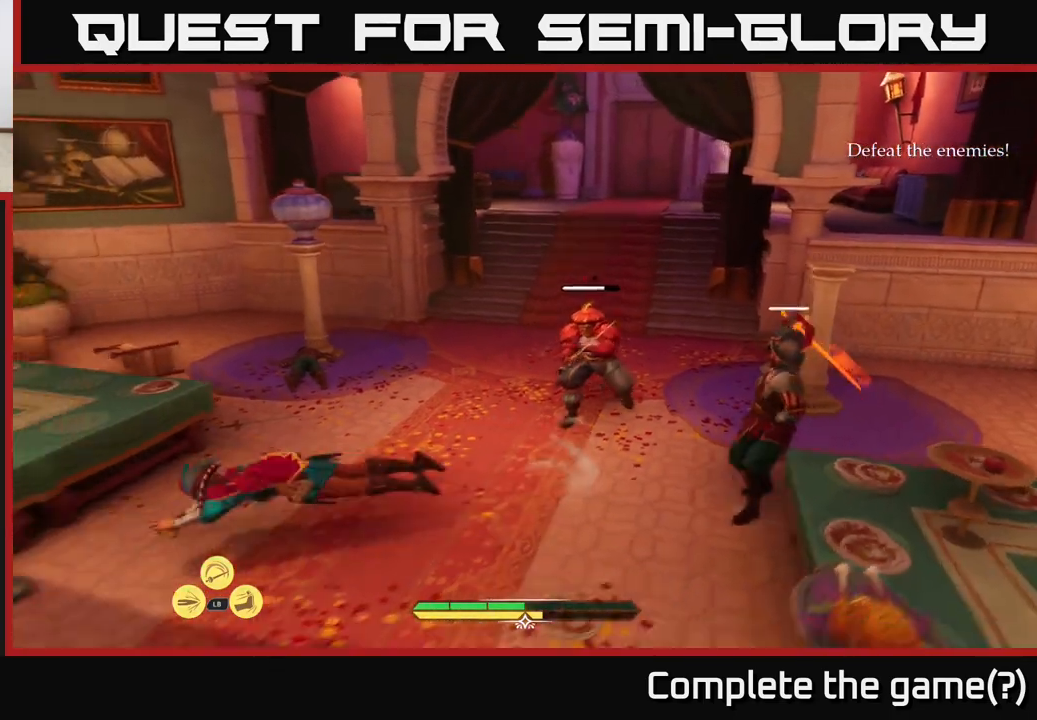
{"buttons": [], "left_stick": "down-right", "right_stick": "center", "events": [[50, "B", "down"], [117, "B", "up"], [217, "left_stick", "center"], [500, "left_stick", "down-right"]]}
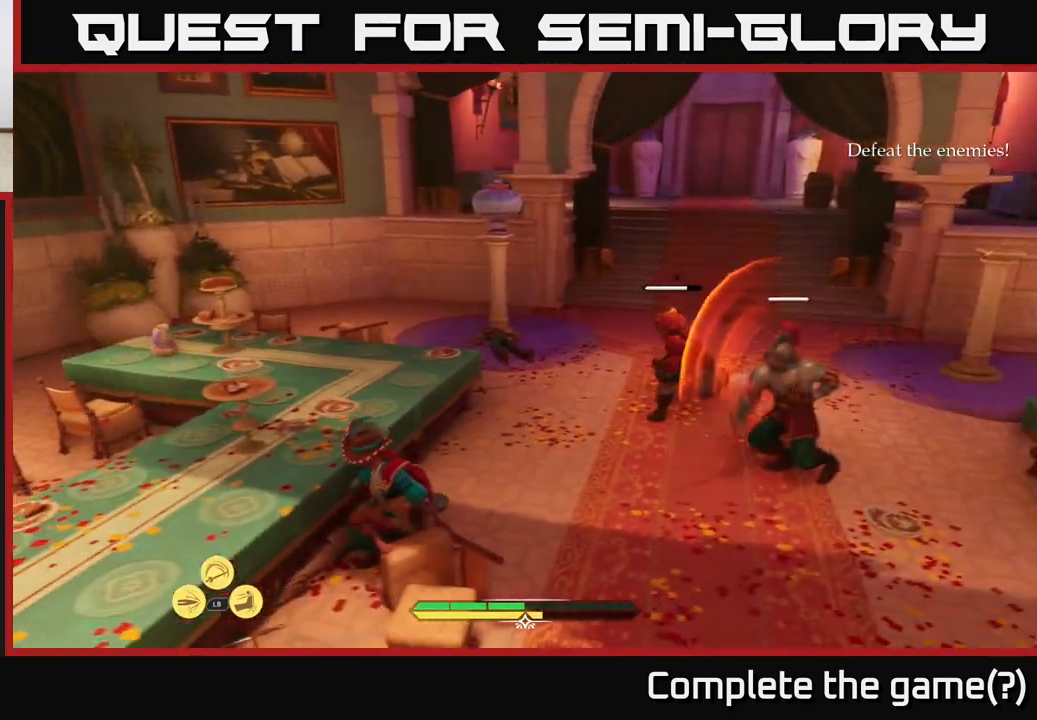
{"buttons": [], "left_stick": "down-right", "right_stick": "center", "events": []}
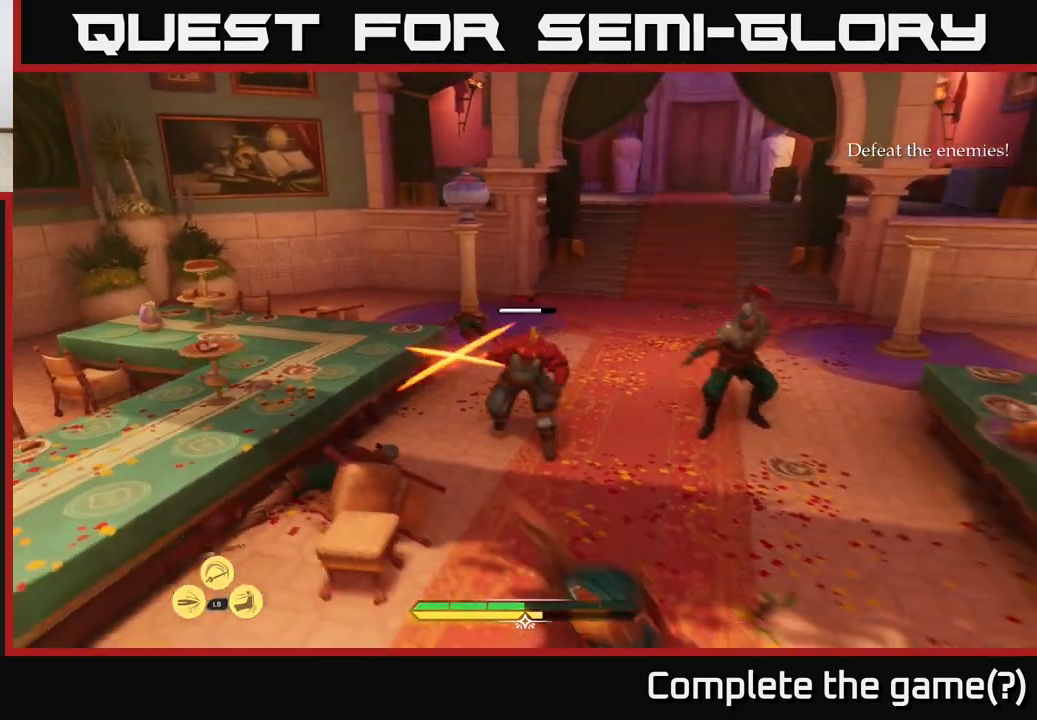
{"buttons": [], "left_stick": "down", "right_stick": "center", "events": [[83, "B", "down"], [133, "B", "up"], [217, "B", "down"], [283, "B", "up"], [433, "left_stick", "down"]]}
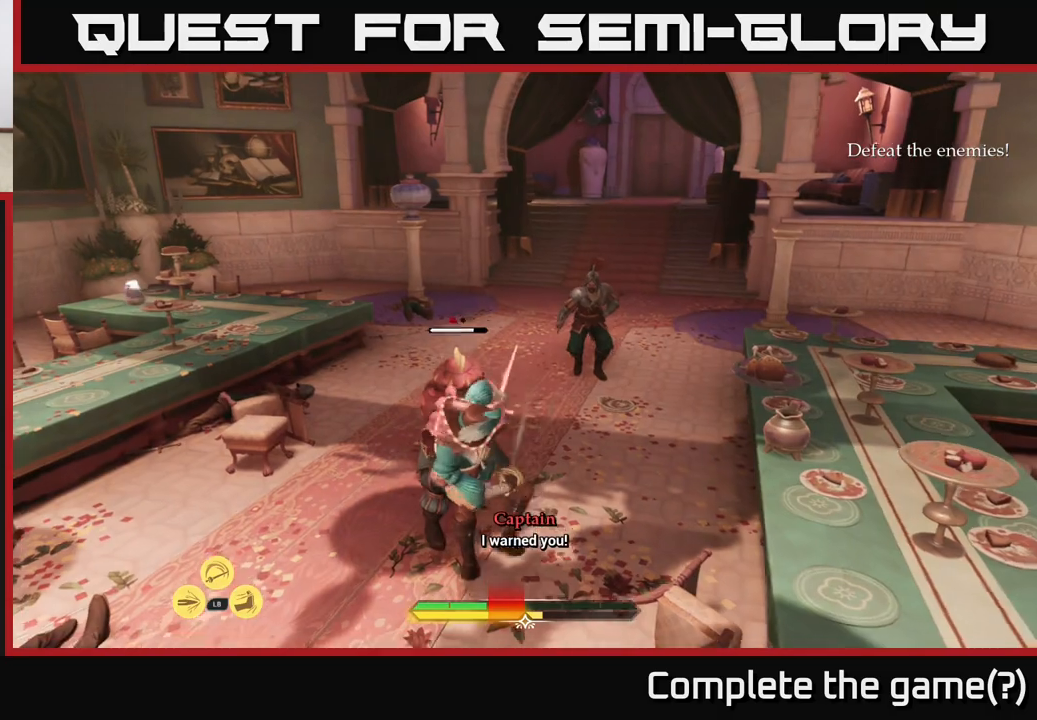
{"buttons": [], "left_stick": "down-left", "right_stick": "center", "events": [[17, "left_stick", "down-left"], [283, "B", "down"], [350, "B", "up"], [400, "B", "down"], [483, "B", "up"]]}
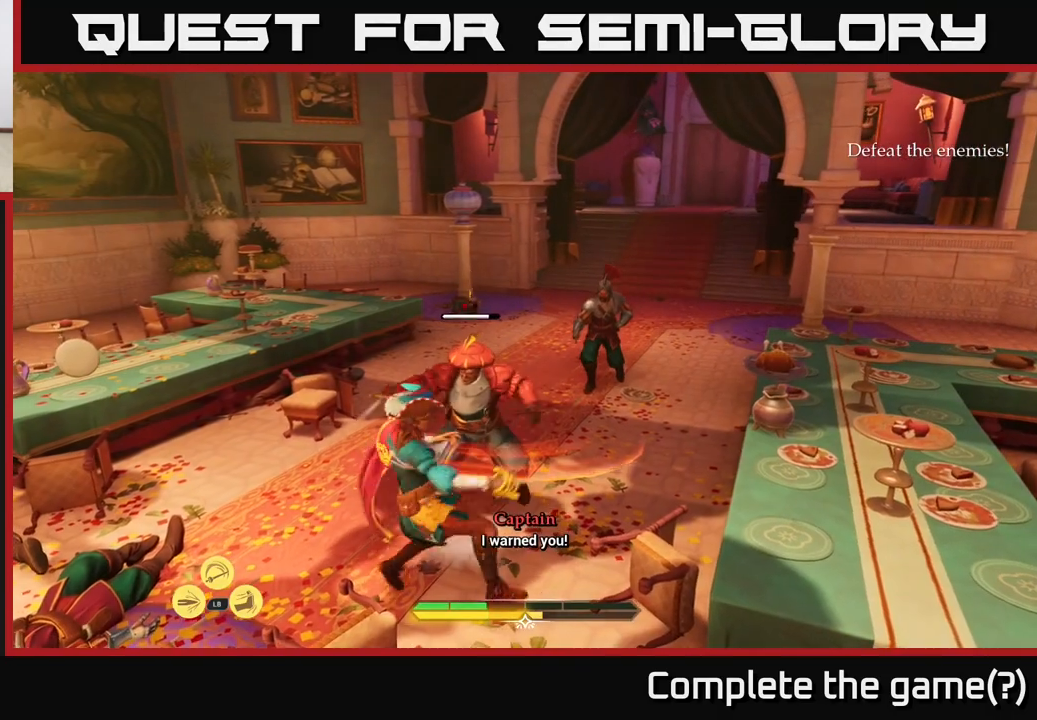
{"buttons": [], "left_stick": "down-left", "right_stick": "right", "events": [[133, "left_stick", "left"], [267, "L2", "down"], [267, "left_stick", "center"], [283, "right_stick", "right"], [317, "left_stick", "left"], [400, "L2", "up"], [400, "left_stick", "down-left"]]}
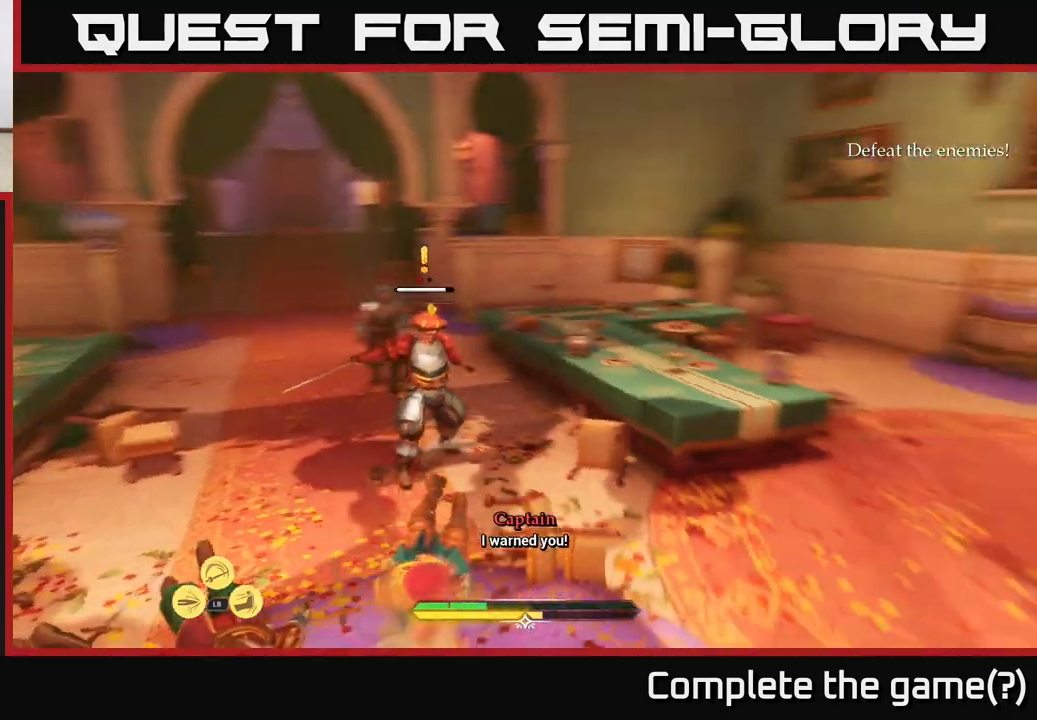
{"buttons": [], "left_stick": "up", "right_stick": "center", "events": [[100, "left_stick", "up"], [100, "right_stick", "center"], [283, "X", "down"], [367, "X", "up"]]}
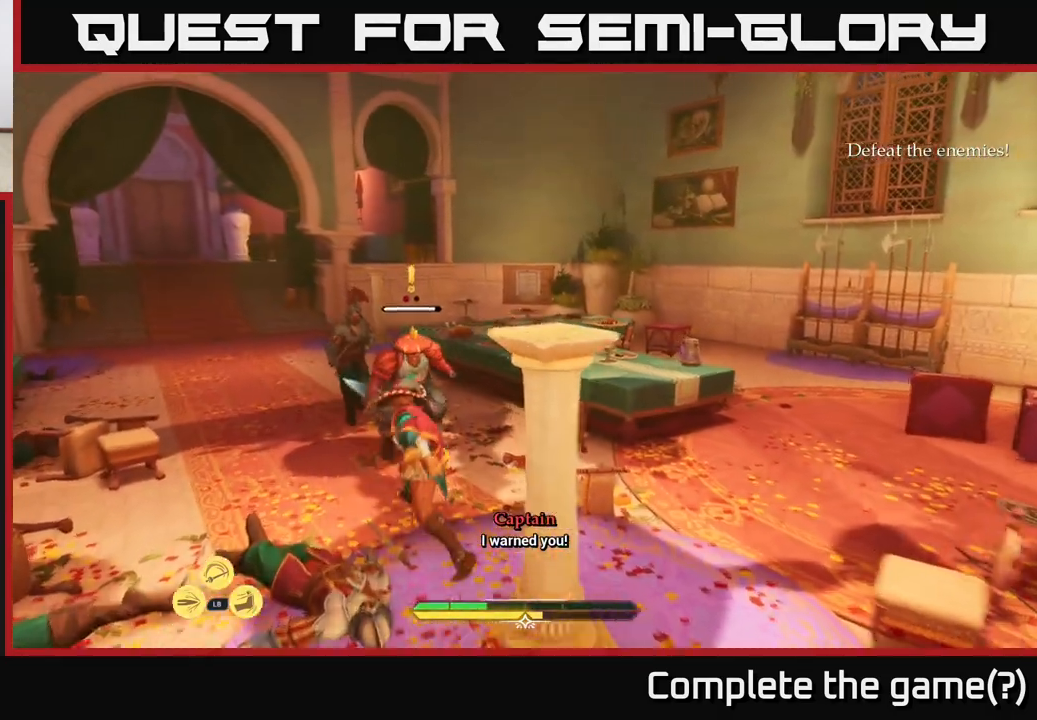
{"buttons": [], "left_stick": "up-right", "right_stick": "center", "events": [[50, "X", "down"], [117, "left_stick", "center"], [133, "X", "up"], [233, "X", "down"], [300, "X", "up"], [400, "left_stick", "up-right"]]}
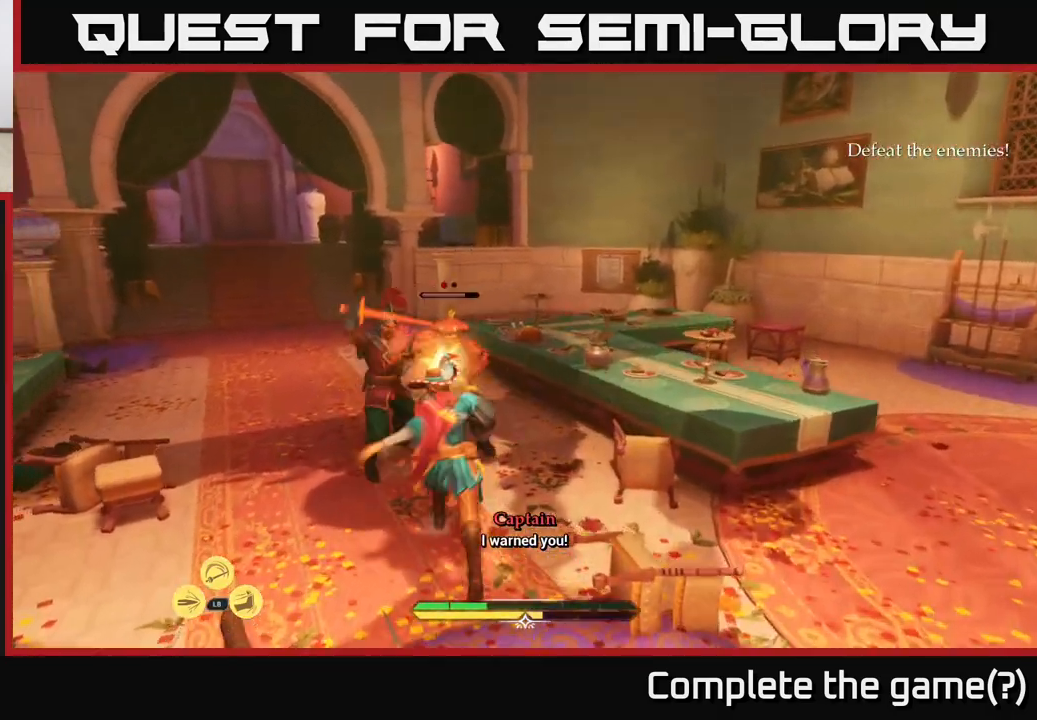
{"buttons": ["B"], "left_stick": "right", "right_stick": "center", "events": [[67, "left_stick", "right"], [400, "B", "down"]]}
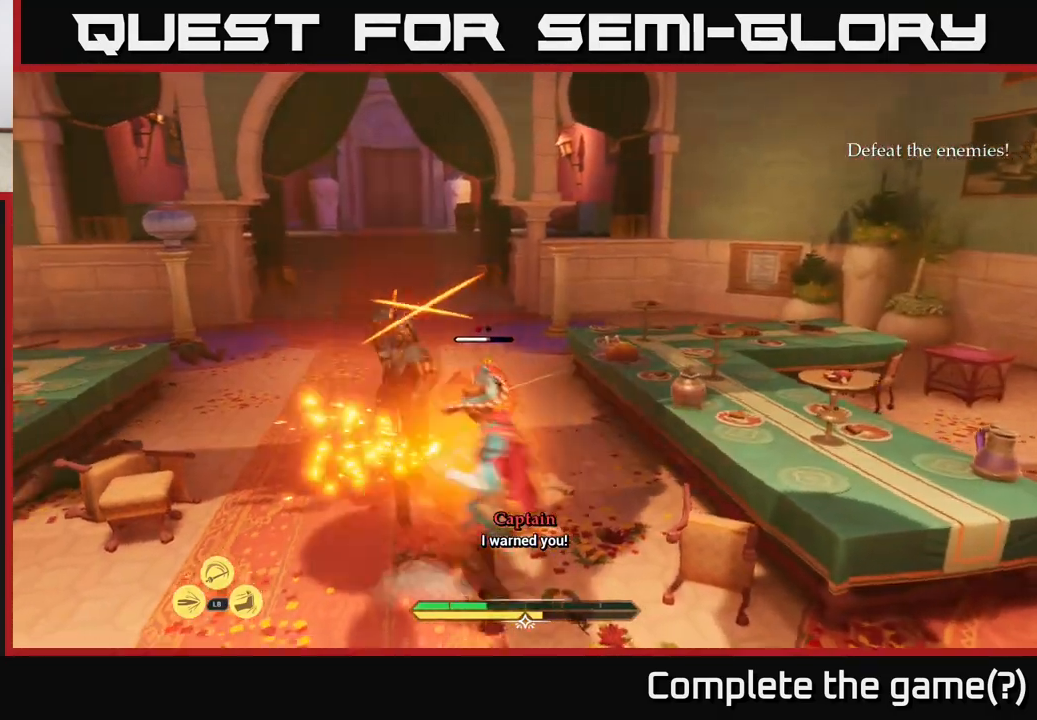
{"buttons": [], "left_stick": "right", "right_stick": "center", "events": [[17, "B", "up"], [67, "B", "down"], [167, "B", "up"], [250, "B", "down"], [317, "B", "up"], [400, "B", "down"], [483, "B", "up"]]}
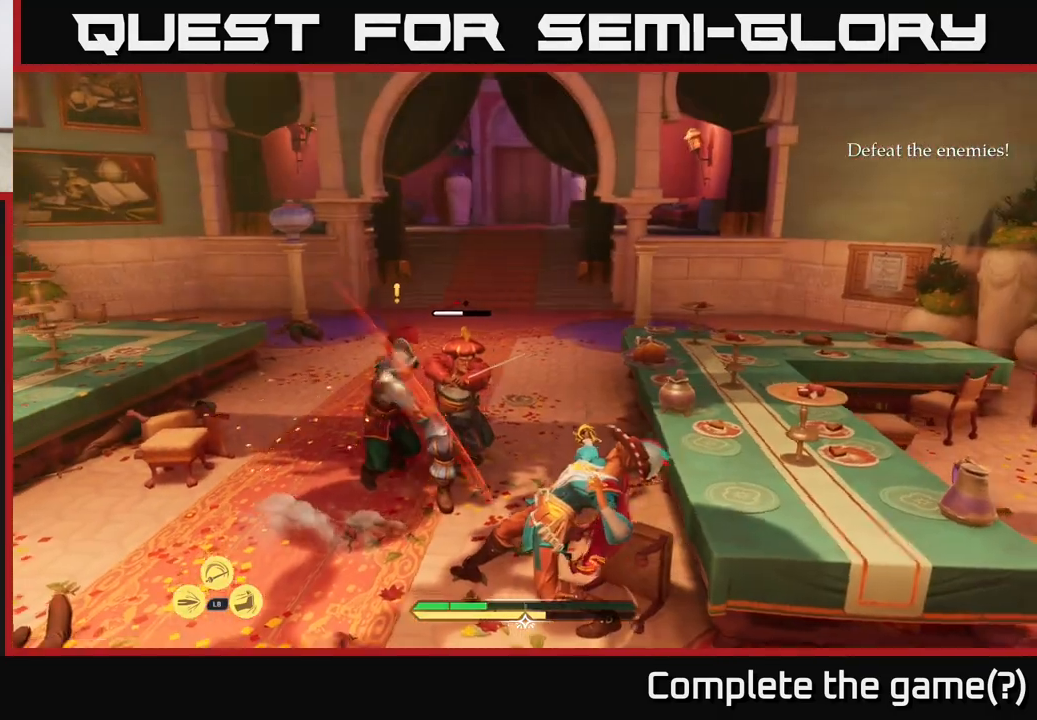
{"buttons": ["B"], "left_stick": "down-right", "right_stick": "center", "events": [[67, "B", "down"], [133, "B", "up"], [217, "B", "down"], [300, "B", "up"], [350, "B", "down"], [433, "B", "up"], [467, "left_stick", "down-right"], [500, "B", "down"]]}
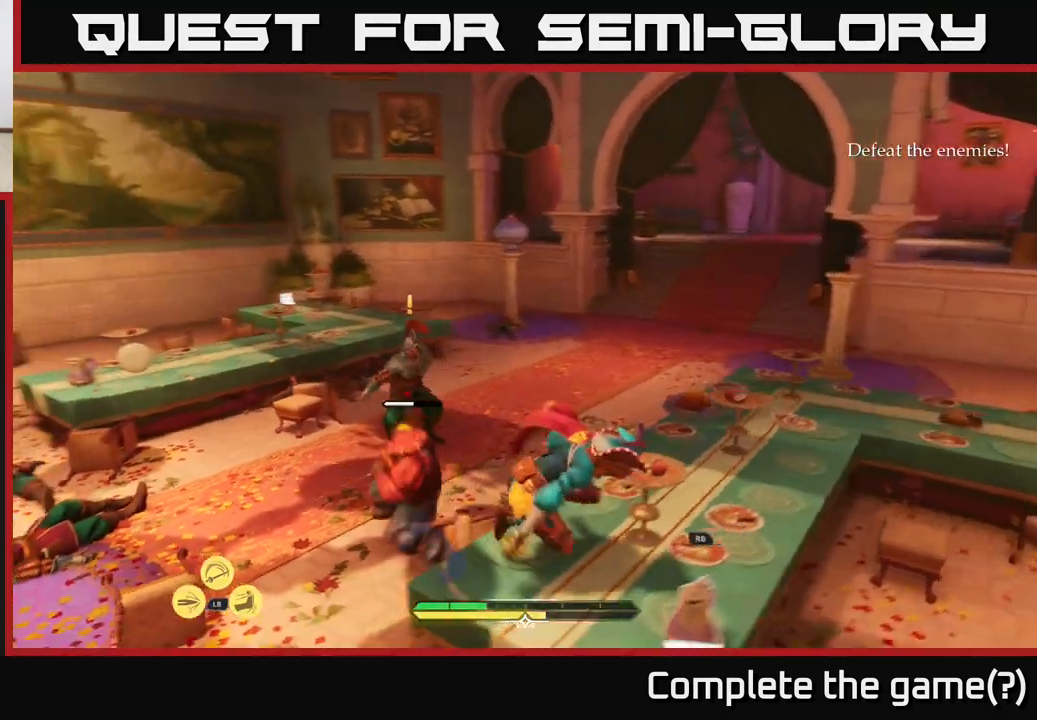
{"buttons": [], "left_stick": "left", "right_stick": "center", "events": [[50, "B", "up"], [100, "L2", "down"], [183, "left_stick", "right"], [217, "L2", "up"], [283, "right_stick", "down-left"], [417, "left_stick", "center"], [467, "left_stick", "left"], [467, "right_stick", "center"]]}
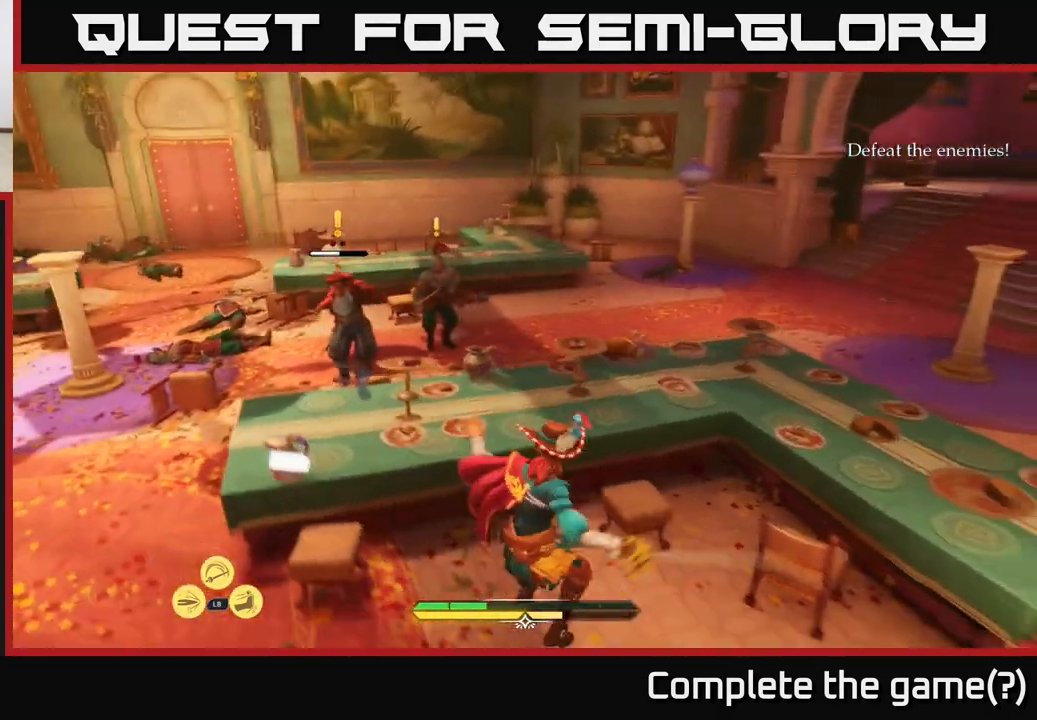
{"buttons": [], "left_stick": "up-left", "right_stick": "center", "events": [[50, "left_stick", "up-left"], [50, "right_stick", "left"], [167, "right_stick", "center"], [217, "R1", "down"], [317, "R1", "up"], [400, "R1", "down"], [467, "R1", "up"]]}